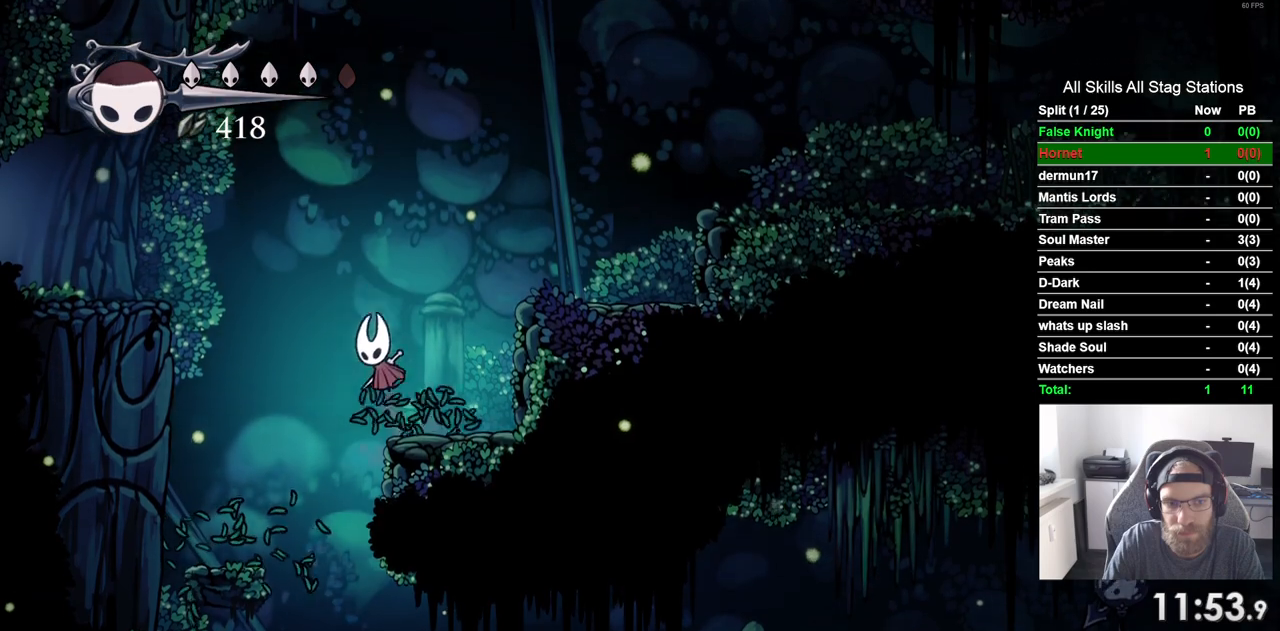
Gameplay with a controller (PlayStation layout); each line is a JSON object with the inputs held at the frame after it. "events" lists button and stick changes between this image and that frame as [ms after this image, input, new state], when the widget could be followed in between. Not read: L3 R3.
{"buttons": ["DPAD_LEFT"], "left_stick": "center", "right_stick": "center", "events": [[450, "CROSS", "up"]]}
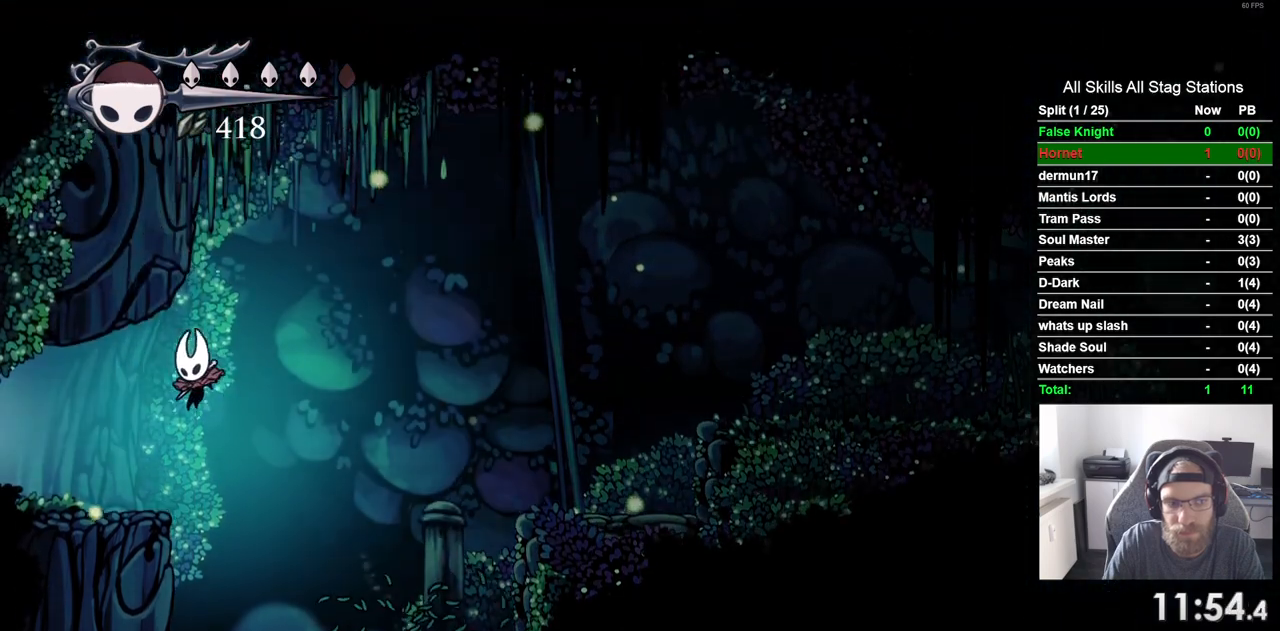
{"buttons": ["DPAD_LEFT"], "left_stick": "center", "right_stick": "center", "events": [[233, "SQUARE", "down"], [417, "SQUARE", "up"]]}
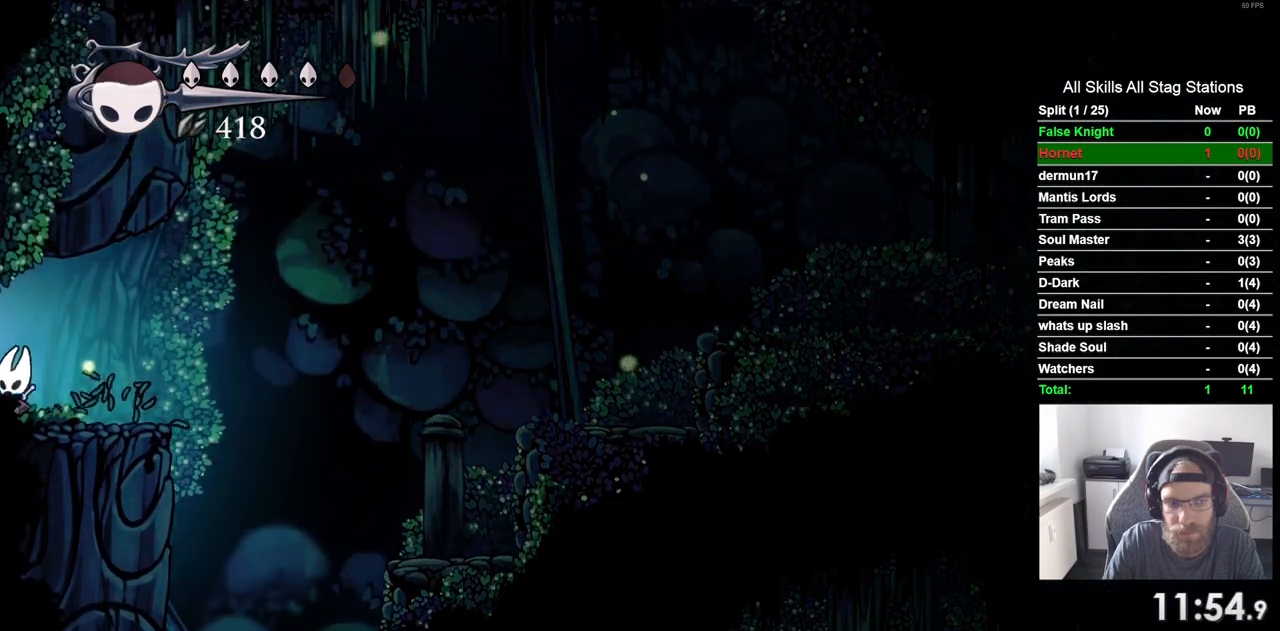
{"buttons": ["DPAD_LEFT"], "left_stick": "center", "right_stick": "center", "events": [[150, "SQUARE", "down"], [300, "SQUARE", "up"]]}
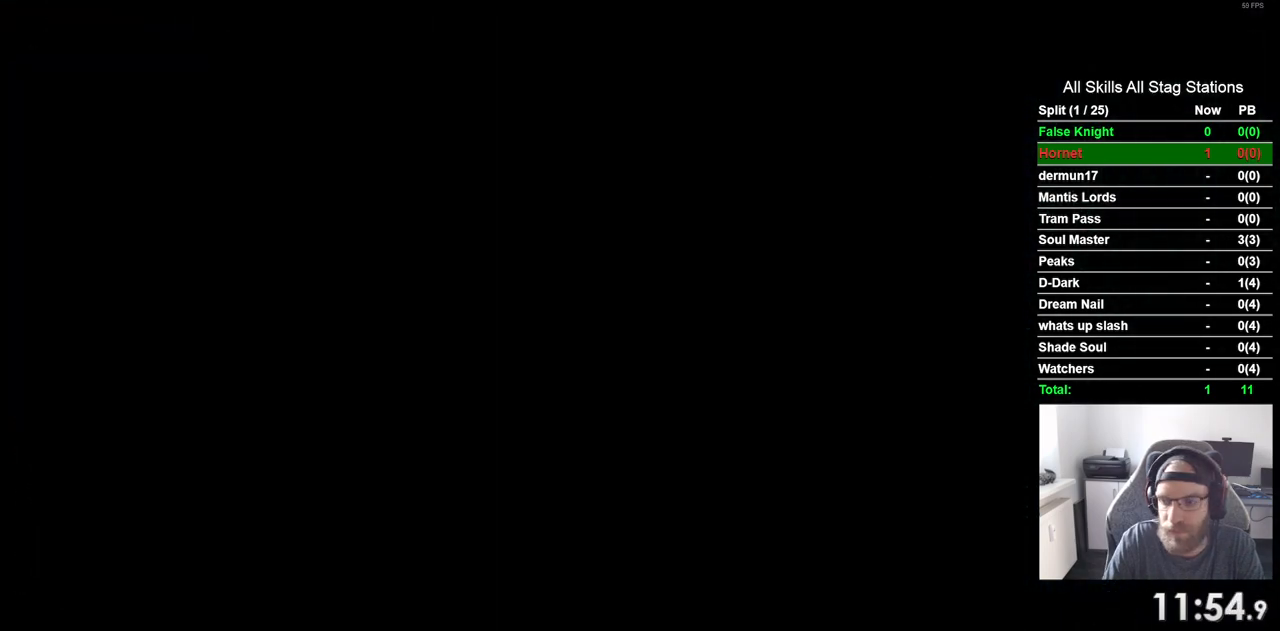
{"buttons": ["DPAD_LEFT"], "left_stick": "center", "right_stick": "center", "events": []}
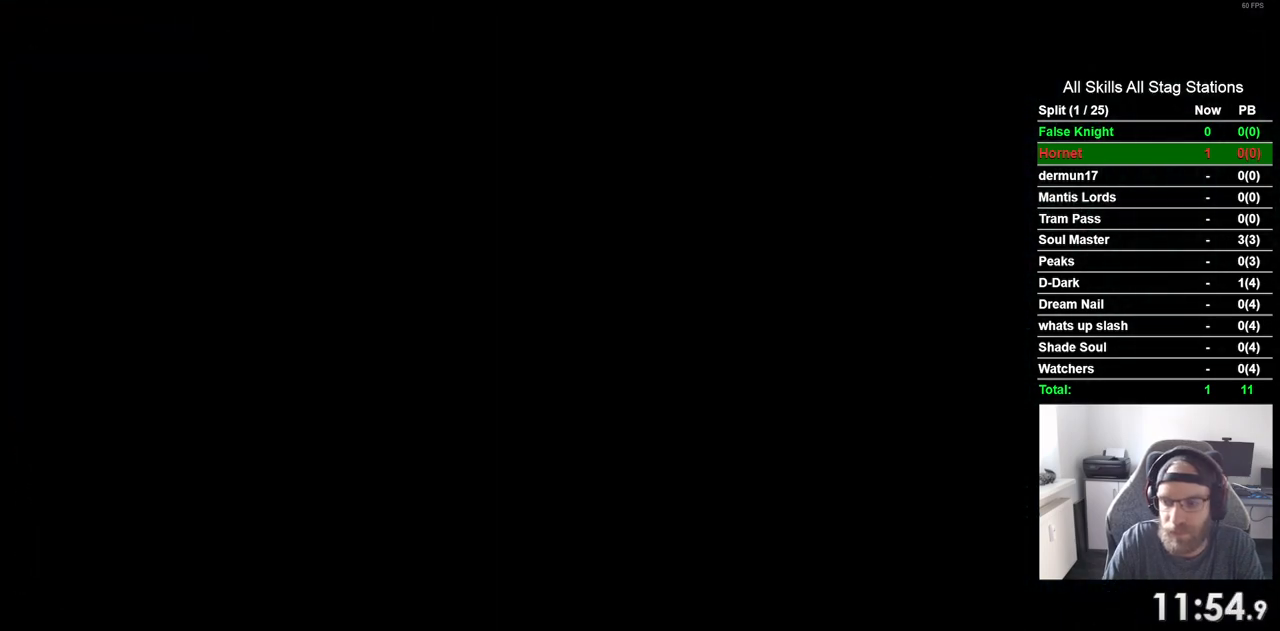
{"buttons": ["DPAD_LEFT"], "left_stick": "center", "right_stick": "center", "events": []}
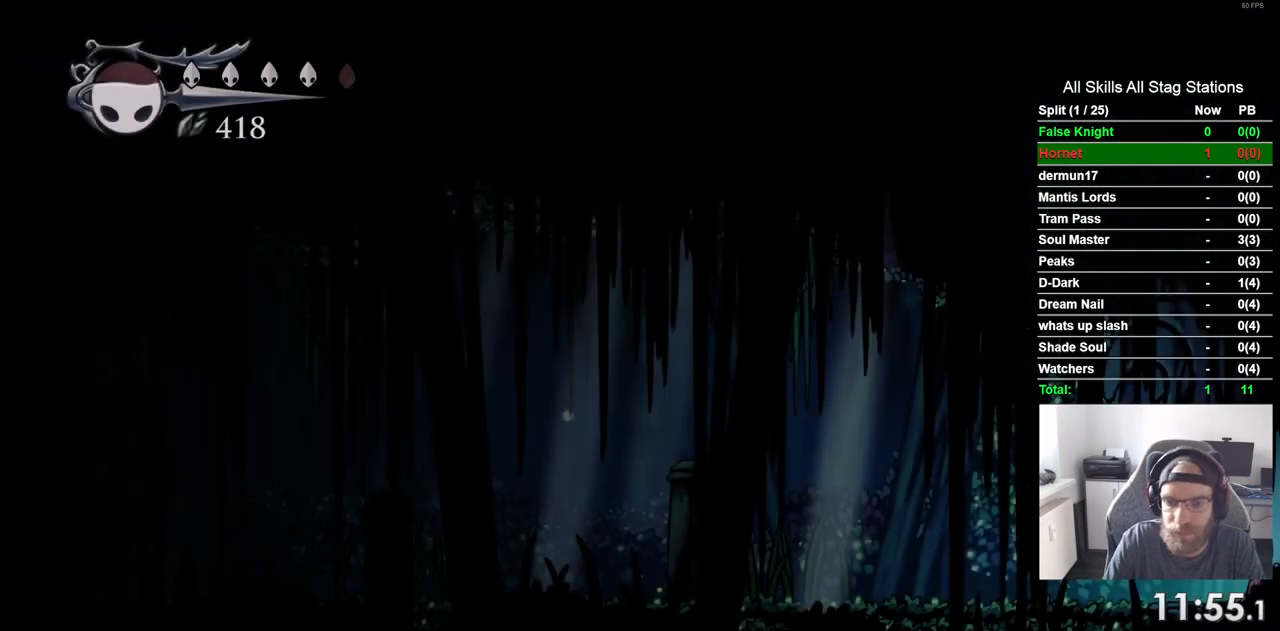
{"buttons": ["DPAD_LEFT"], "left_stick": "center", "right_stick": "center", "events": [[167, "SQUARE", "down"], [300, "SQUARE", "up"]]}
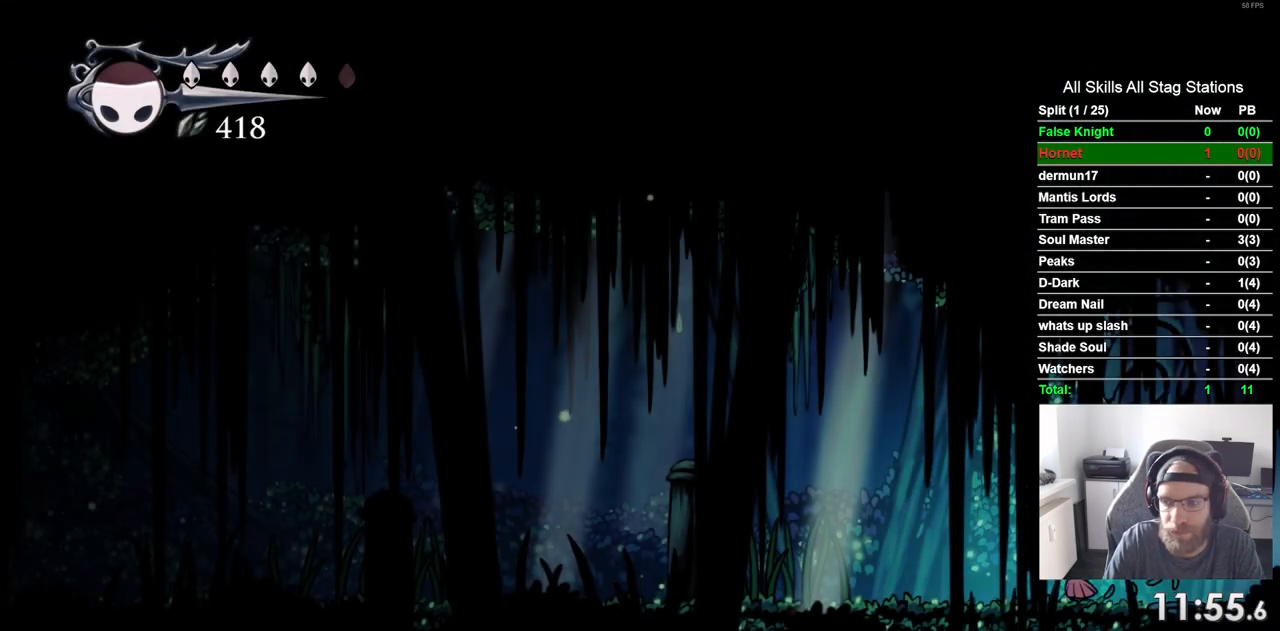
{"buttons": ["DPAD_LEFT"], "left_stick": "center", "right_stick": "center", "events": [[100, "SQUARE", "down"], [267, "SQUARE", "up"]]}
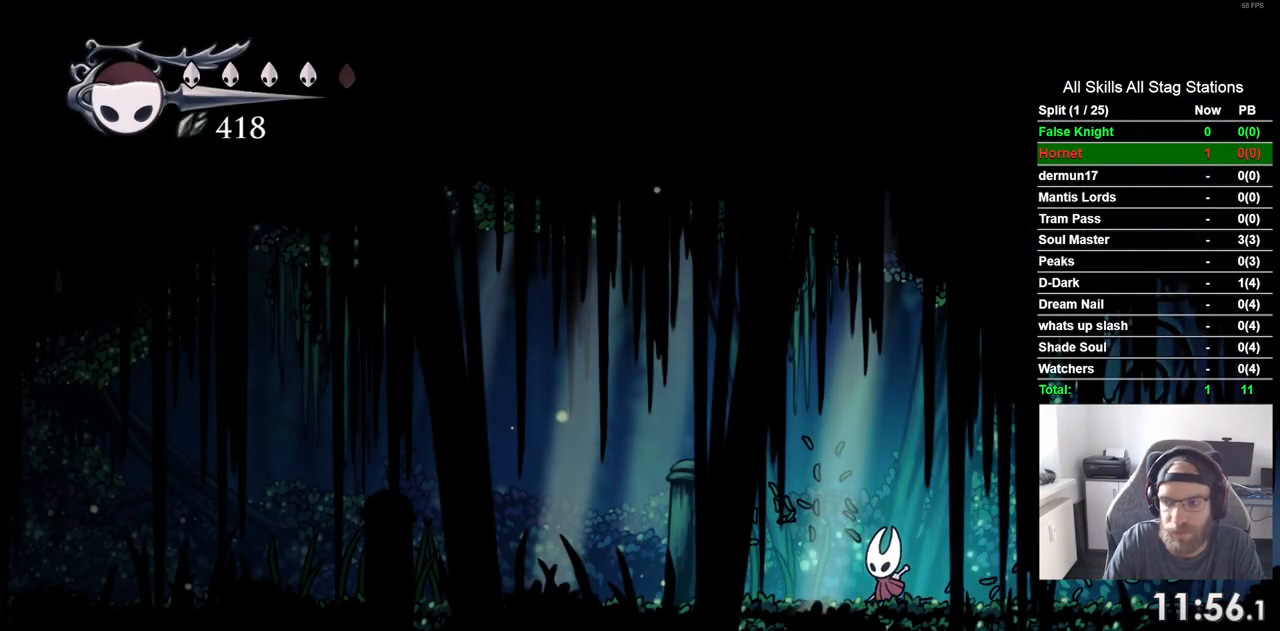
{"buttons": ["SQUARE", "DPAD_LEFT"], "left_stick": "center", "right_stick": "center", "events": [[17, "SQUARE", "down"], [183, "SQUARE", "up"], [433, "SQUARE", "down"]]}
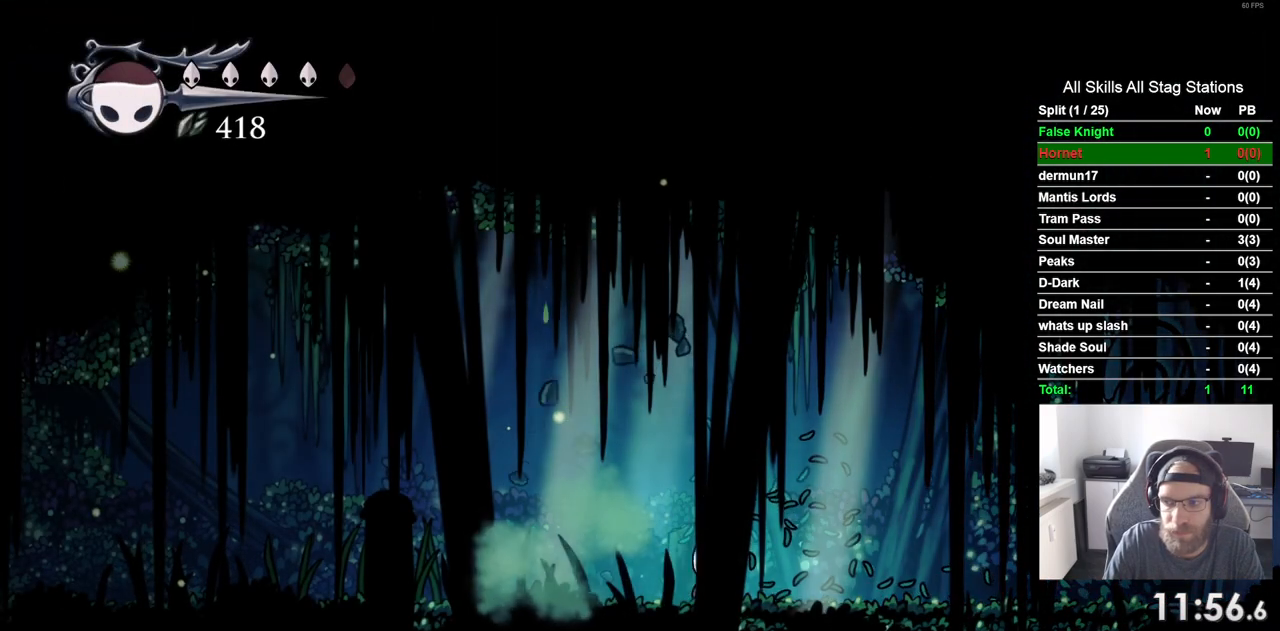
{"buttons": ["SQUARE", "DPAD_LEFT"], "left_stick": "center", "right_stick": "center", "events": [[117, "SQUARE", "up"], [367, "SQUARE", "down"]]}
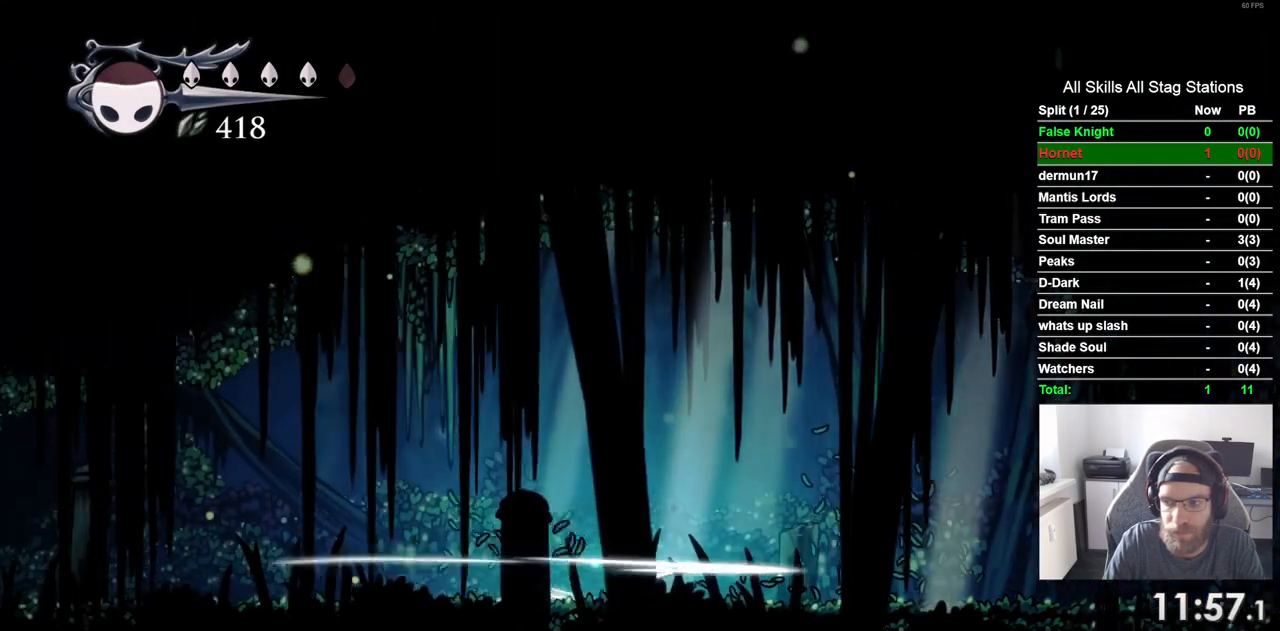
{"buttons": ["SQUARE", "DPAD_LEFT"], "left_stick": "center", "right_stick": "center", "events": [[50, "SQUARE", "up"], [333, "SQUARE", "down"]]}
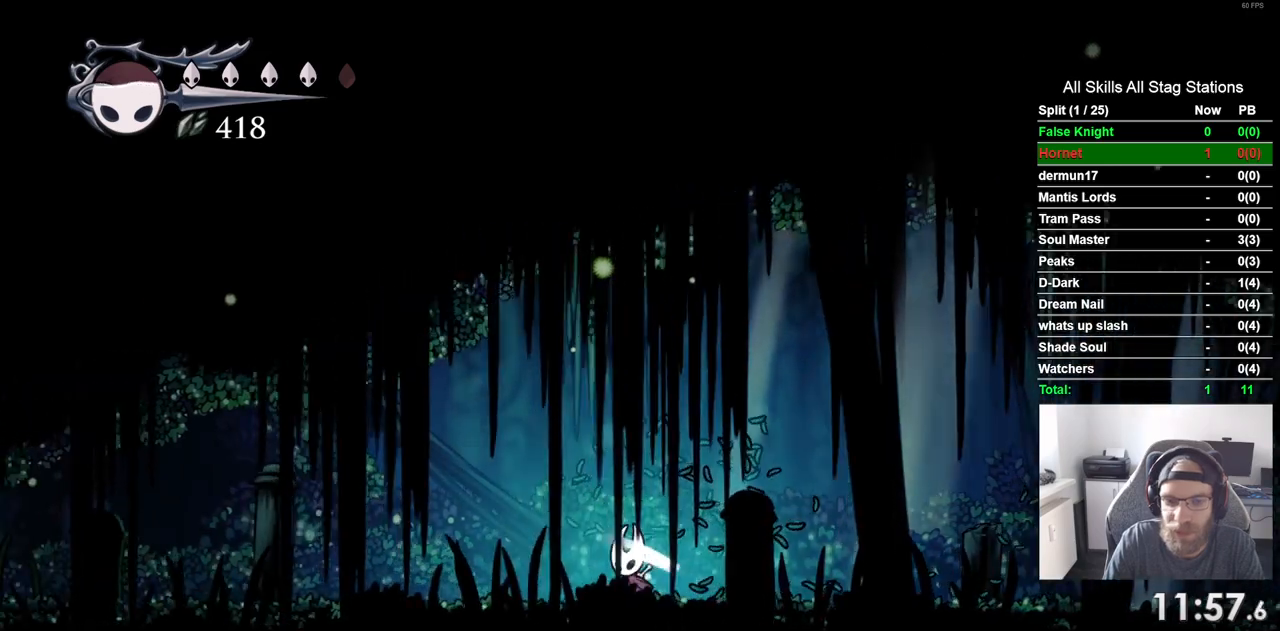
{"buttons": ["DPAD_LEFT"], "left_stick": "center", "right_stick": "center", "events": [[17, "SQUARE", "up"], [267, "SQUARE", "down"], [450, "SQUARE", "up"]]}
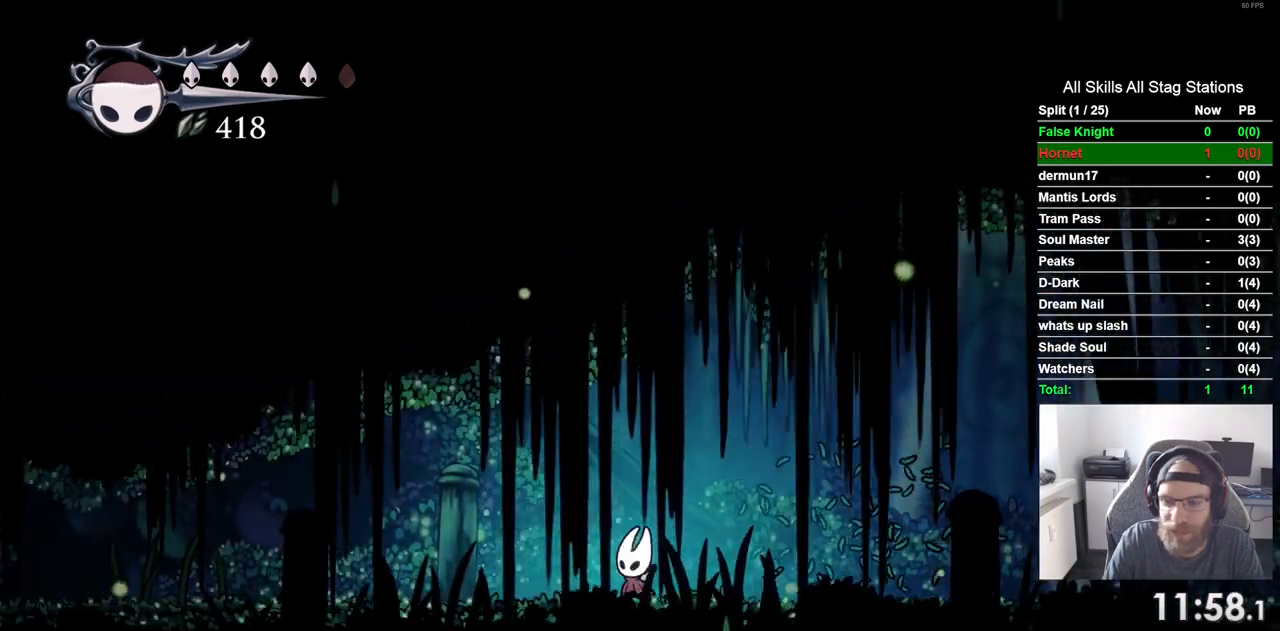
{"buttons": ["DPAD_LEFT"], "left_stick": "center", "right_stick": "center", "events": [[200, "SQUARE", "down"], [367, "SQUARE", "up"]]}
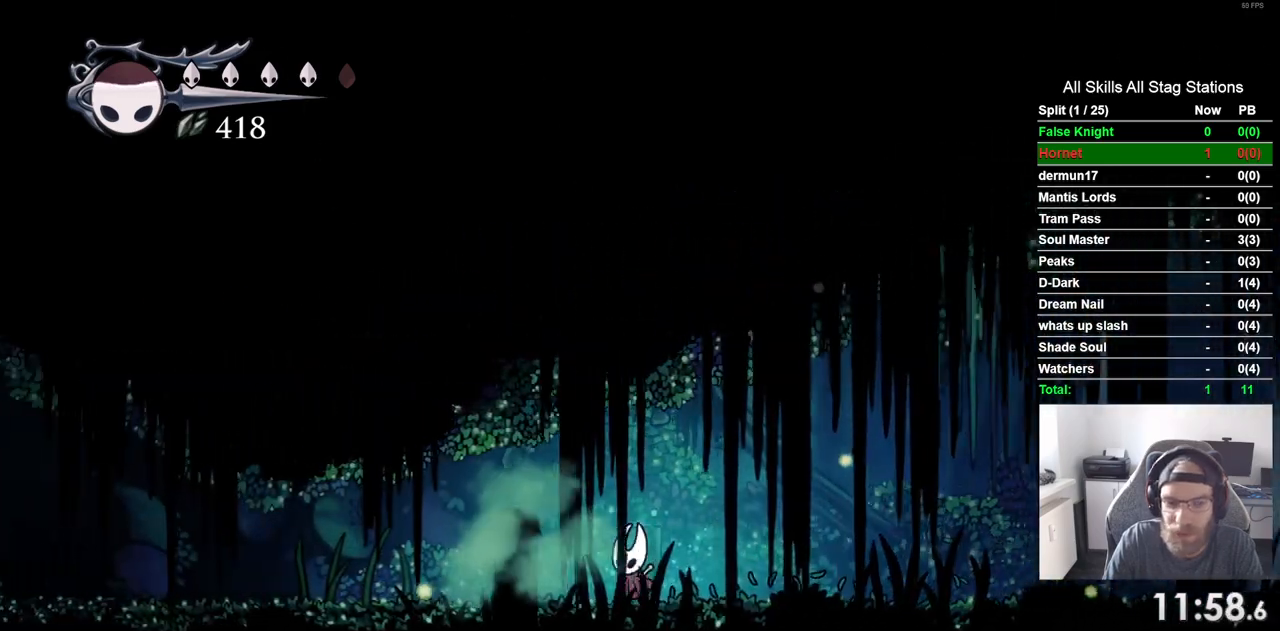
{"buttons": ["DPAD_LEFT"], "left_stick": "center", "right_stick": "center", "events": [[133, "SQUARE", "down"], [333, "SQUARE", "up"]]}
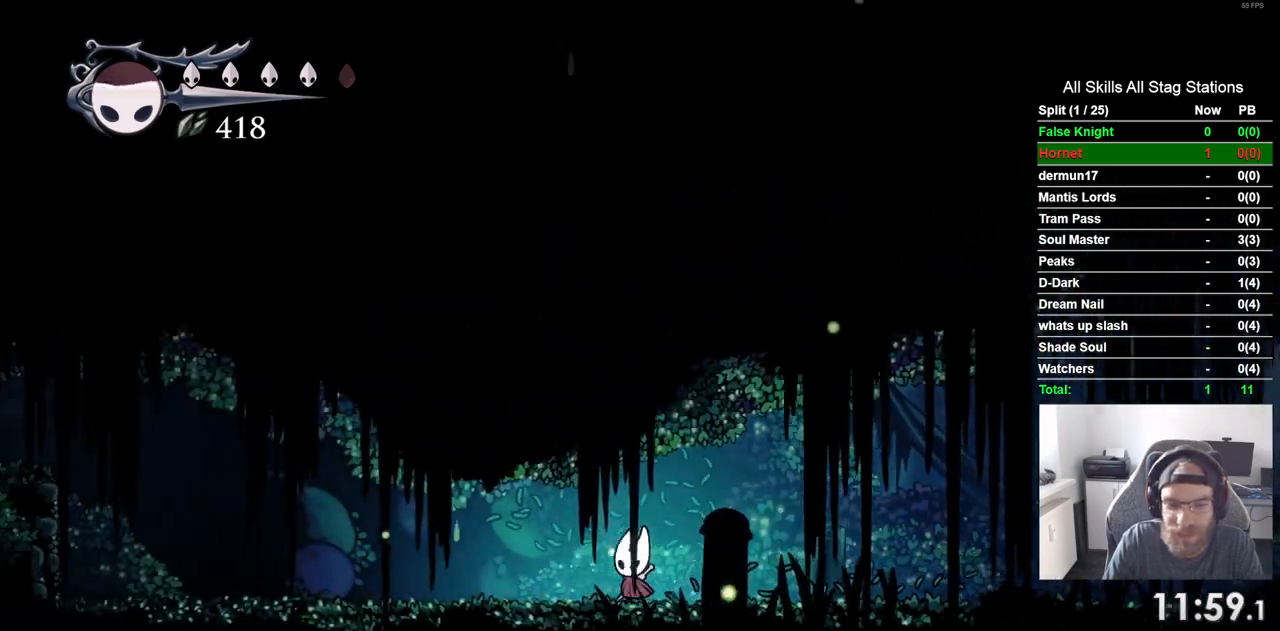
{"buttons": ["DPAD_LEFT"], "left_stick": "center", "right_stick": "center", "events": [[83, "SQUARE", "down"], [267, "SQUARE", "up"]]}
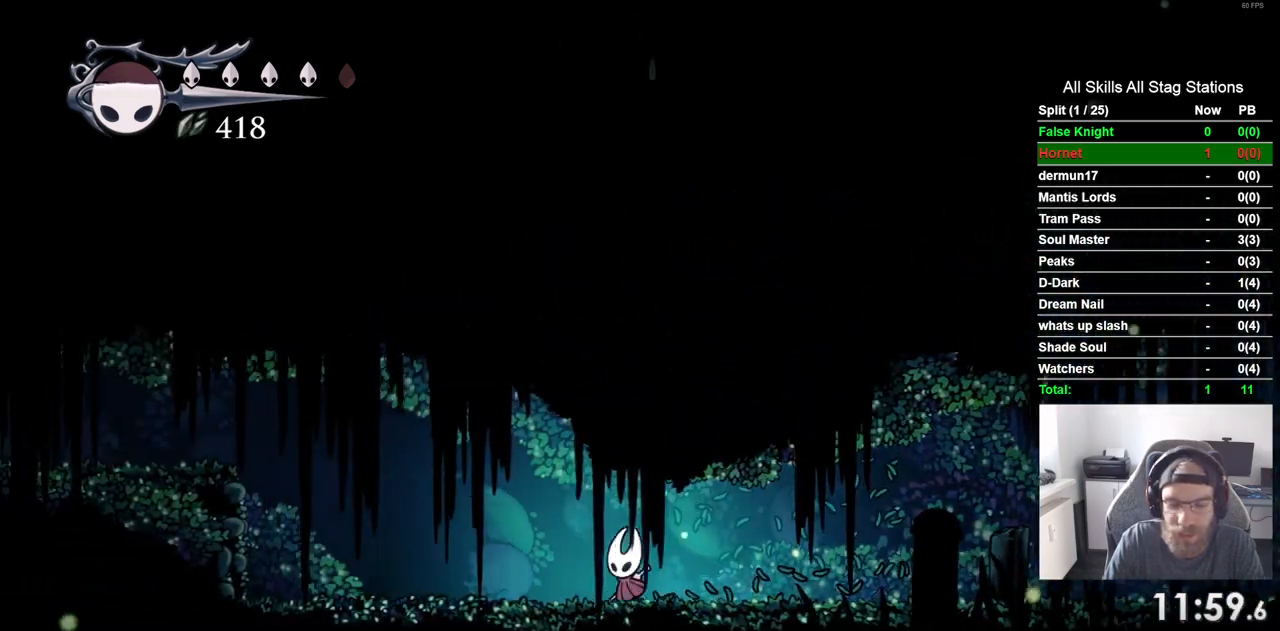
{"buttons": ["DPAD_LEFT"], "left_stick": "center", "right_stick": "center", "events": [[33, "SQUARE", "down"], [217, "SQUARE", "up"]]}
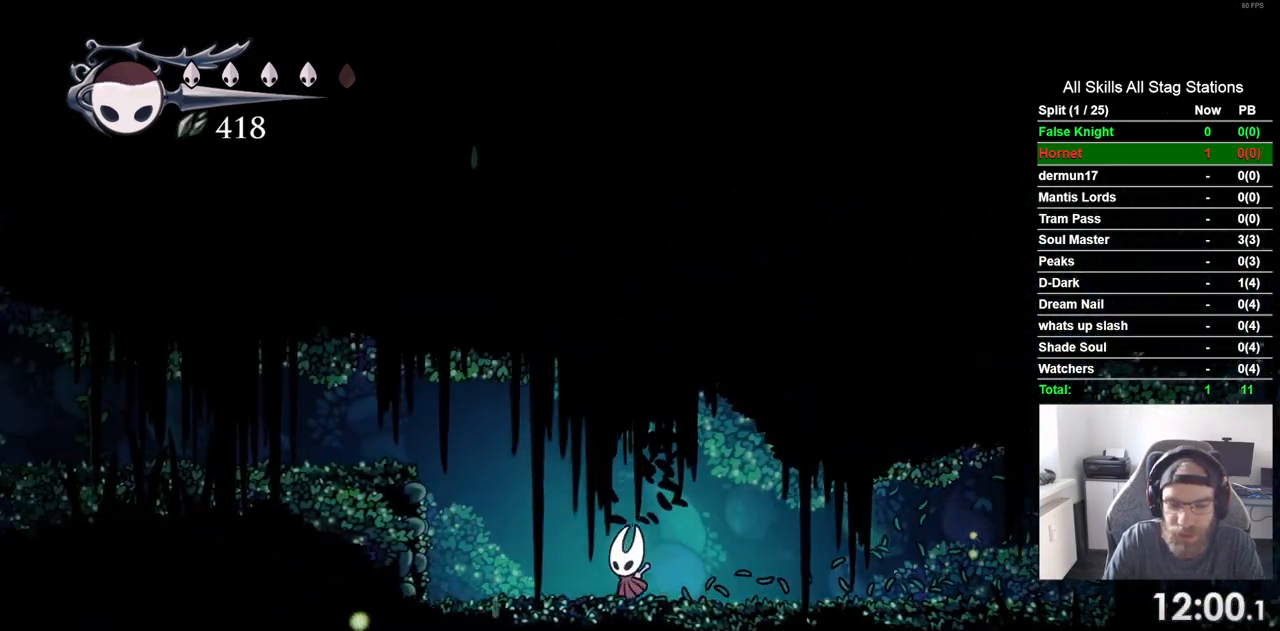
{"buttons": ["CROSS", "DPAD_LEFT"], "left_stick": "center", "right_stick": "center", "events": [[83, "CROSS", "down"]]}
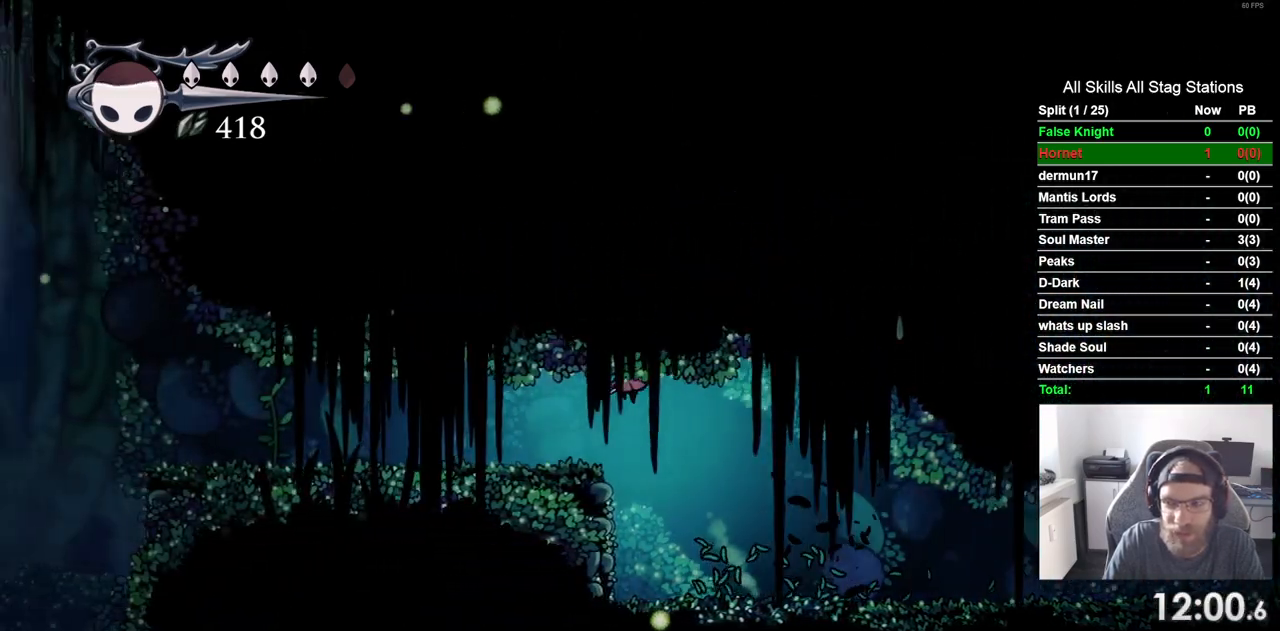
{"buttons": ["SQUARE", "DPAD_LEFT"], "left_stick": "center", "right_stick": "center", "events": [[450, "CROSS", "up"], [450, "SQUARE", "down"]]}
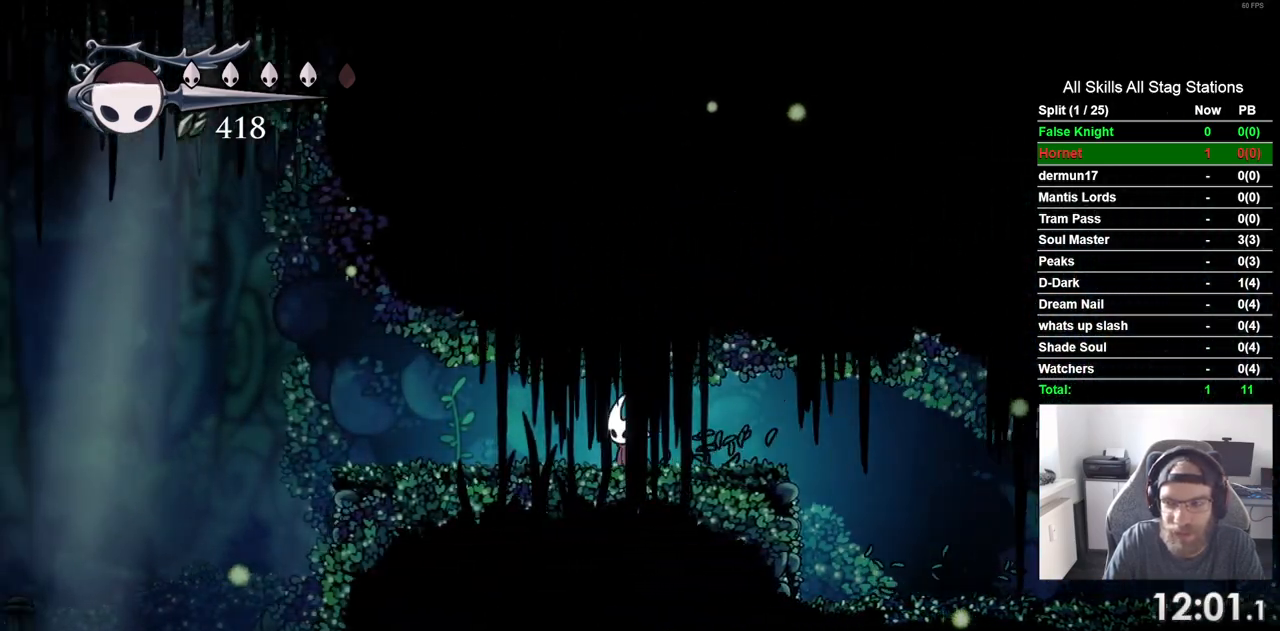
{"buttons": ["SQUARE", "DPAD_LEFT"], "left_stick": "center", "right_stick": "center", "events": [[150, "SQUARE", "up"], [383, "SQUARE", "down"]]}
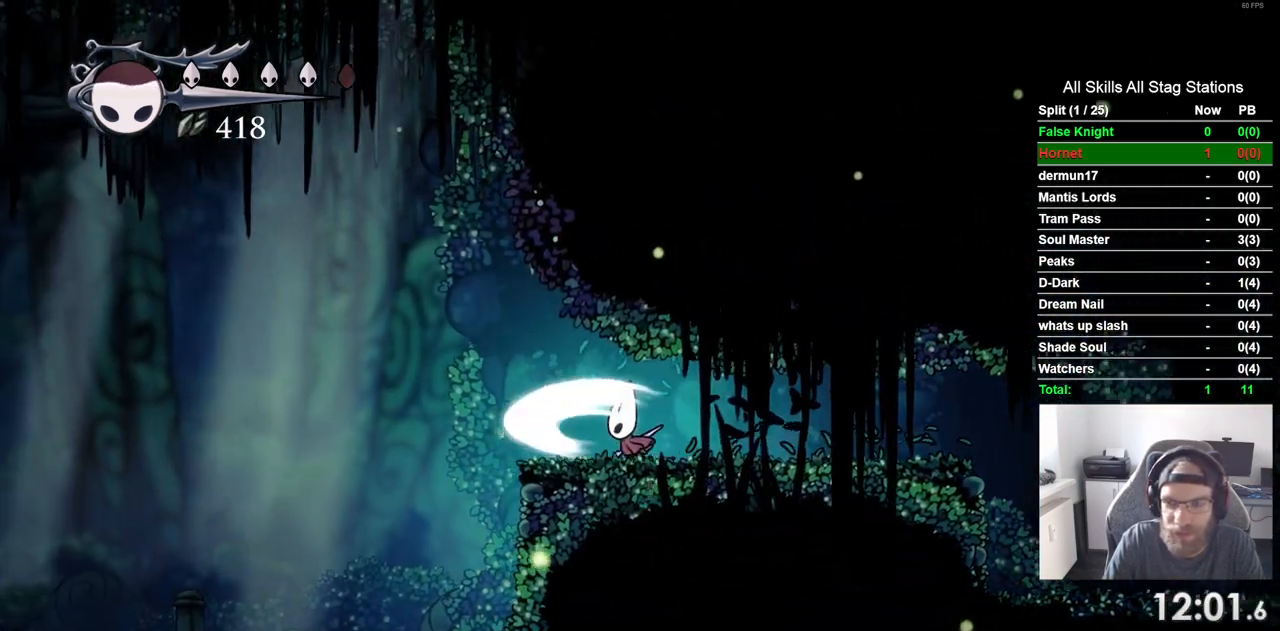
{"buttons": ["SQUARE", "DPAD_LEFT"], "left_stick": "center", "right_stick": "center", "events": [[50, "SQUARE", "up"], [333, "SQUARE", "down"]]}
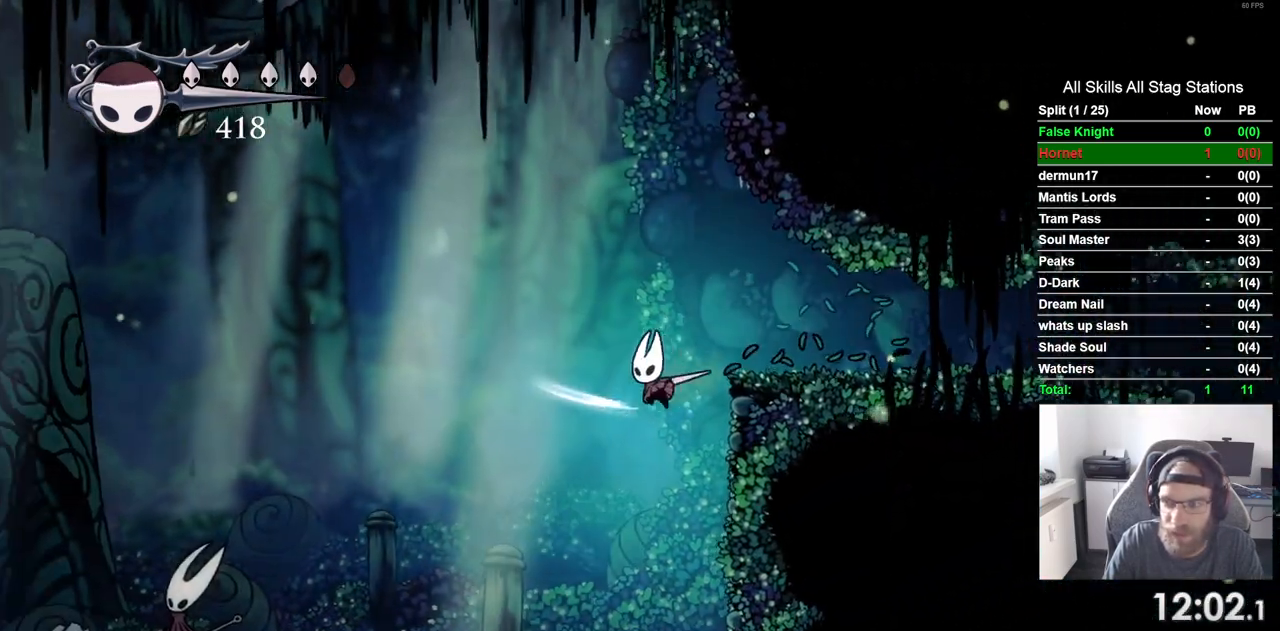
{"buttons": ["CROSS", "DPAD_LEFT"], "left_stick": "center", "right_stick": "center", "events": [[17, "SQUARE", "up"], [450, "CROSS", "down"]]}
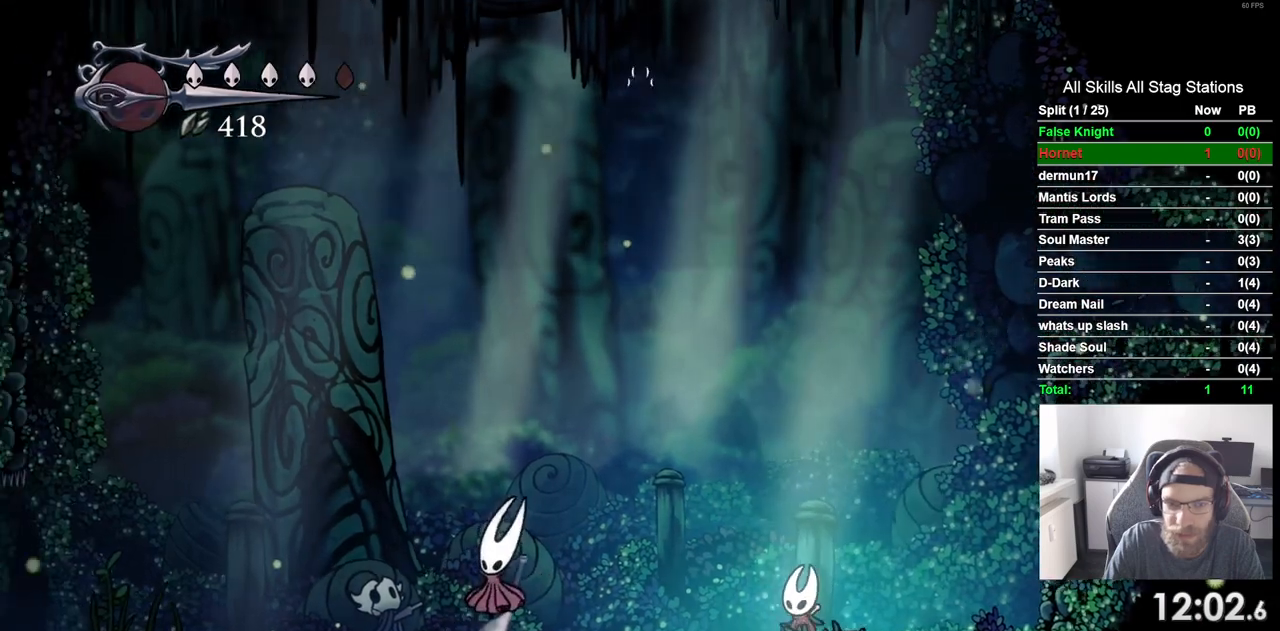
{"buttons": ["CROSS", "DPAD_LEFT"], "left_stick": "center", "right_stick": "center", "events": [[67, "CROSS", "up"], [183, "CROSS", "down"]]}